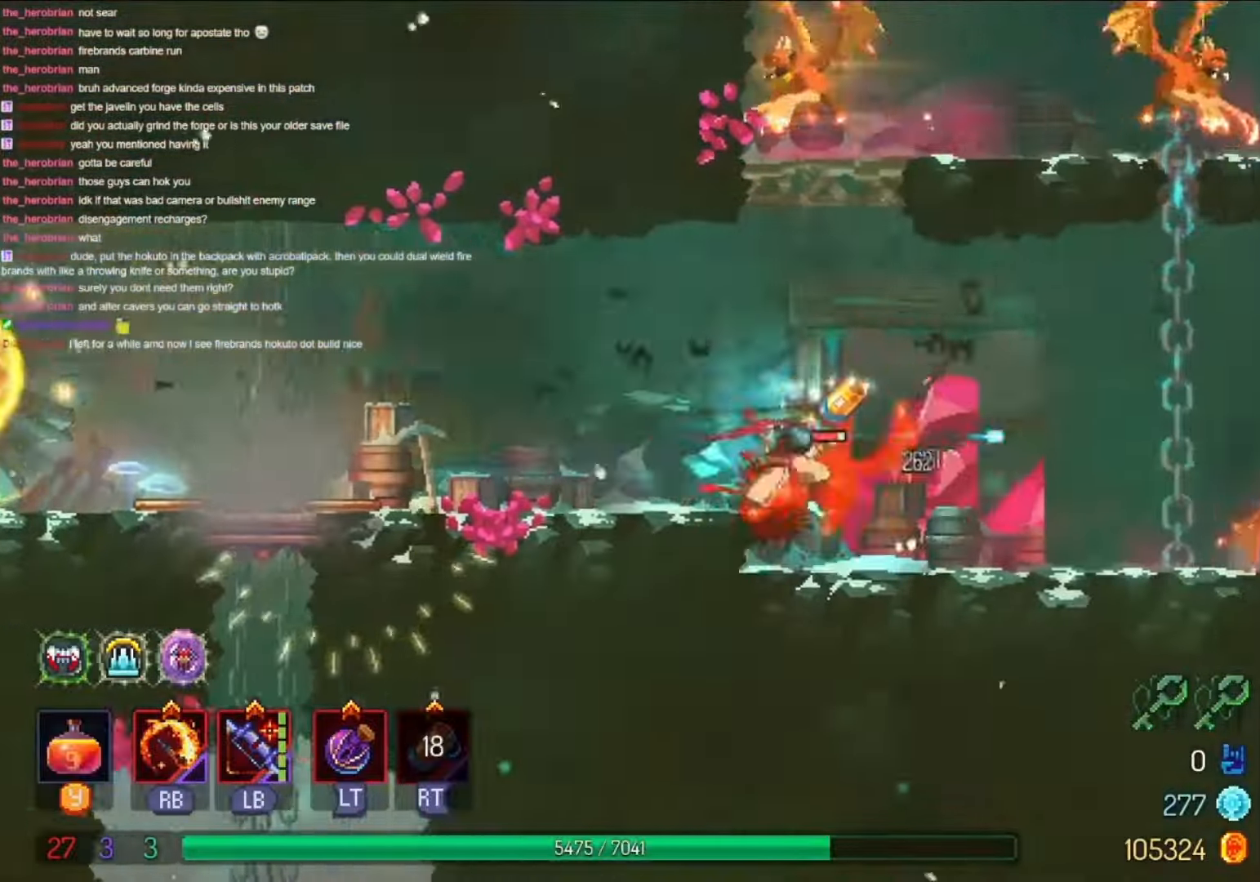
Gameplay with a controller (Xbox layout); each line is a JSON object with the inputs held at the frame after it (dt_ms = milliseconds from this image to that frame). "events" lists button and stick changes between this image and that frame as [ms after this image, input, new state], when the widget could be followed in between. Not read: R3 SELECT START X.
{"dt_ms": 500, "buttons": ["DPAD_RIGHT"], "left_stick": "center", "right_stick": "center", "events": [[100, "L1", "down"], [100, "R2", "up"], [300, "L1", "up"], [300, "R1", "down"], [467, "R1", "up"]]}
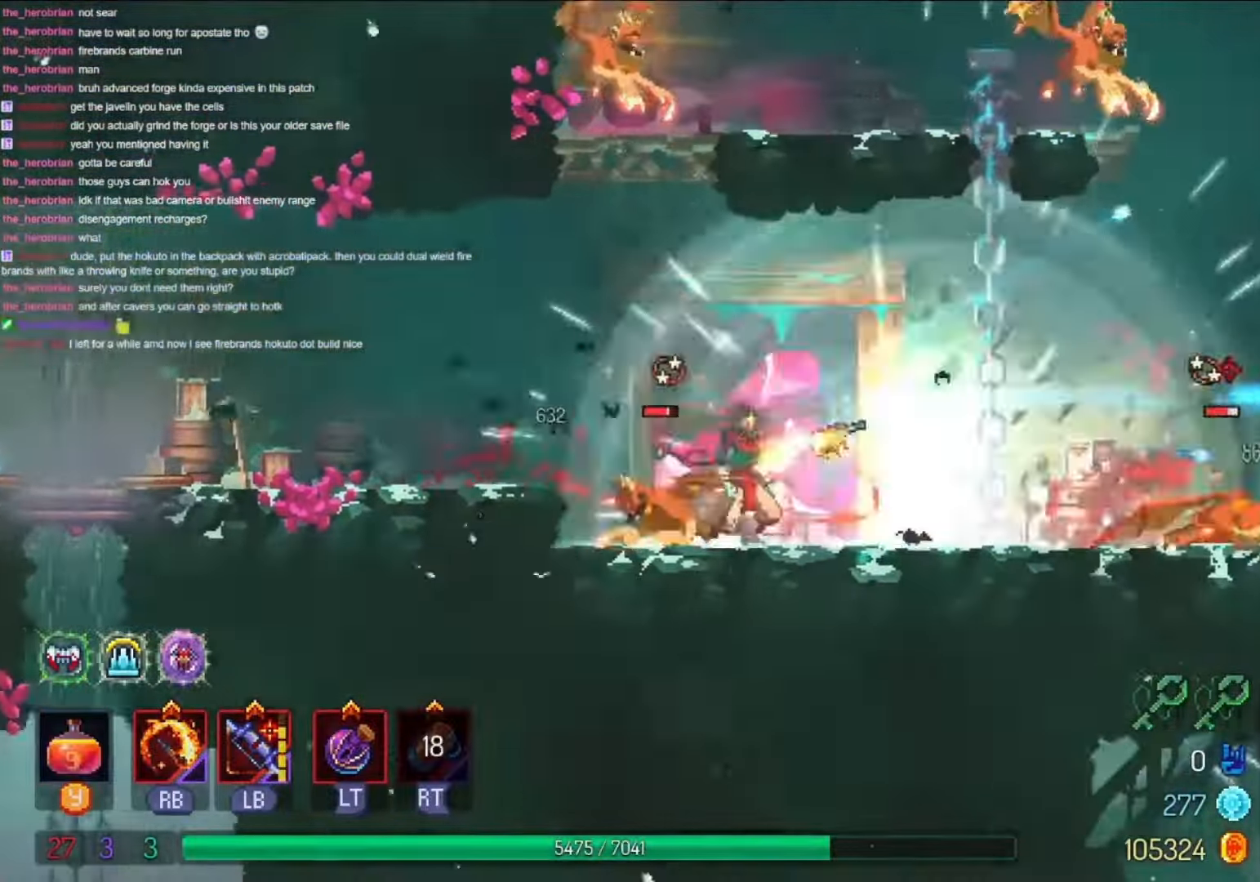
{"dt_ms": 500, "buttons": ["DPAD_RIGHT"], "left_stick": "center", "right_stick": "center", "events": []}
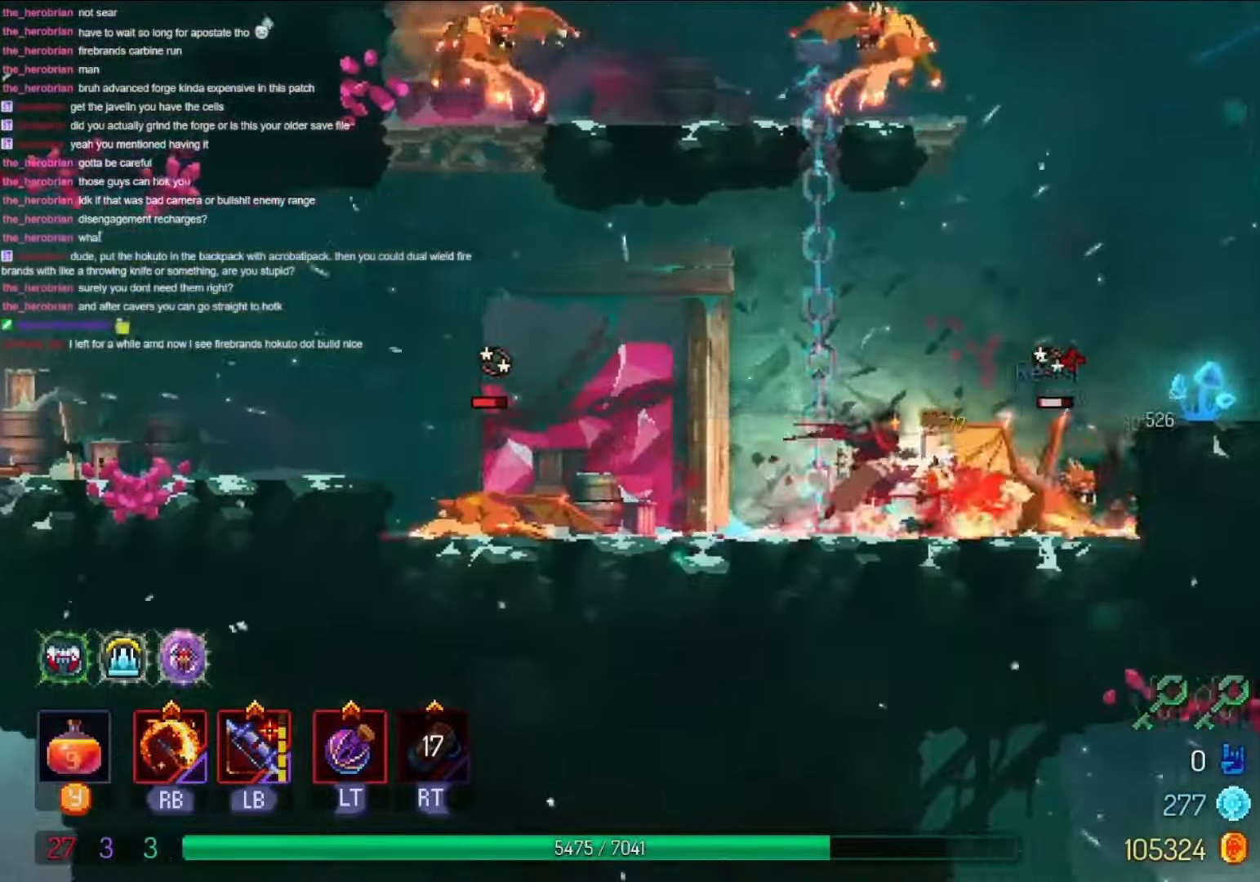
{"dt_ms": 500, "buttons": ["DPAD_LEFT"], "left_stick": "center", "right_stick": "center", "events": [[100, "A", "down"], [100, "L1", "down"], [167, "A", "up"], [200, "R1", "down"], [267, "DPAD_RIGHT", "up"], [267, "L1", "up"], [367, "DPAD_LEFT", "down"], [400, "R1", "up"]]}
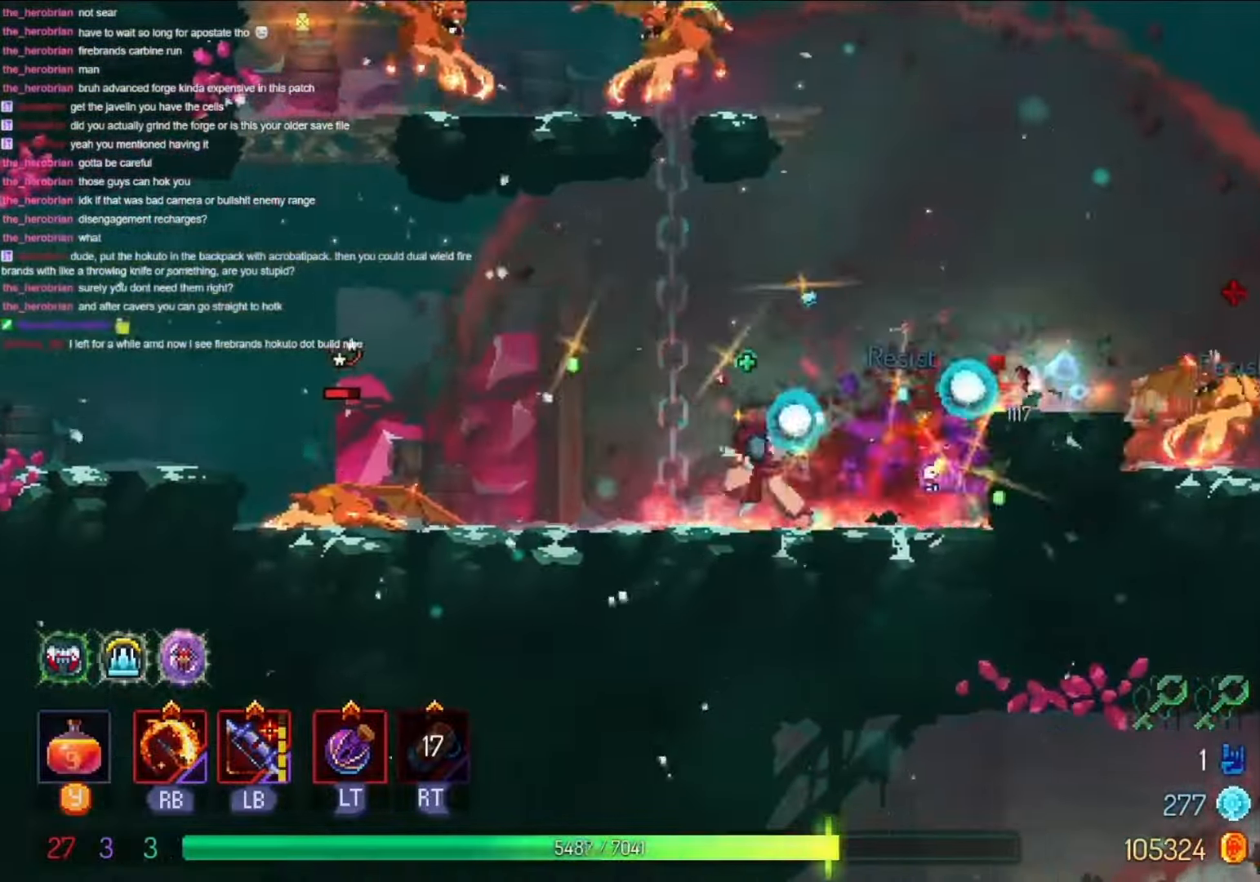
{"dt_ms": 500, "buttons": ["R1", "DPAD_LEFT"], "left_stick": "center", "right_stick": "center", "events": [[300, "L1", "down"], [467, "R1", "down"], [500, "L1", "up"]]}
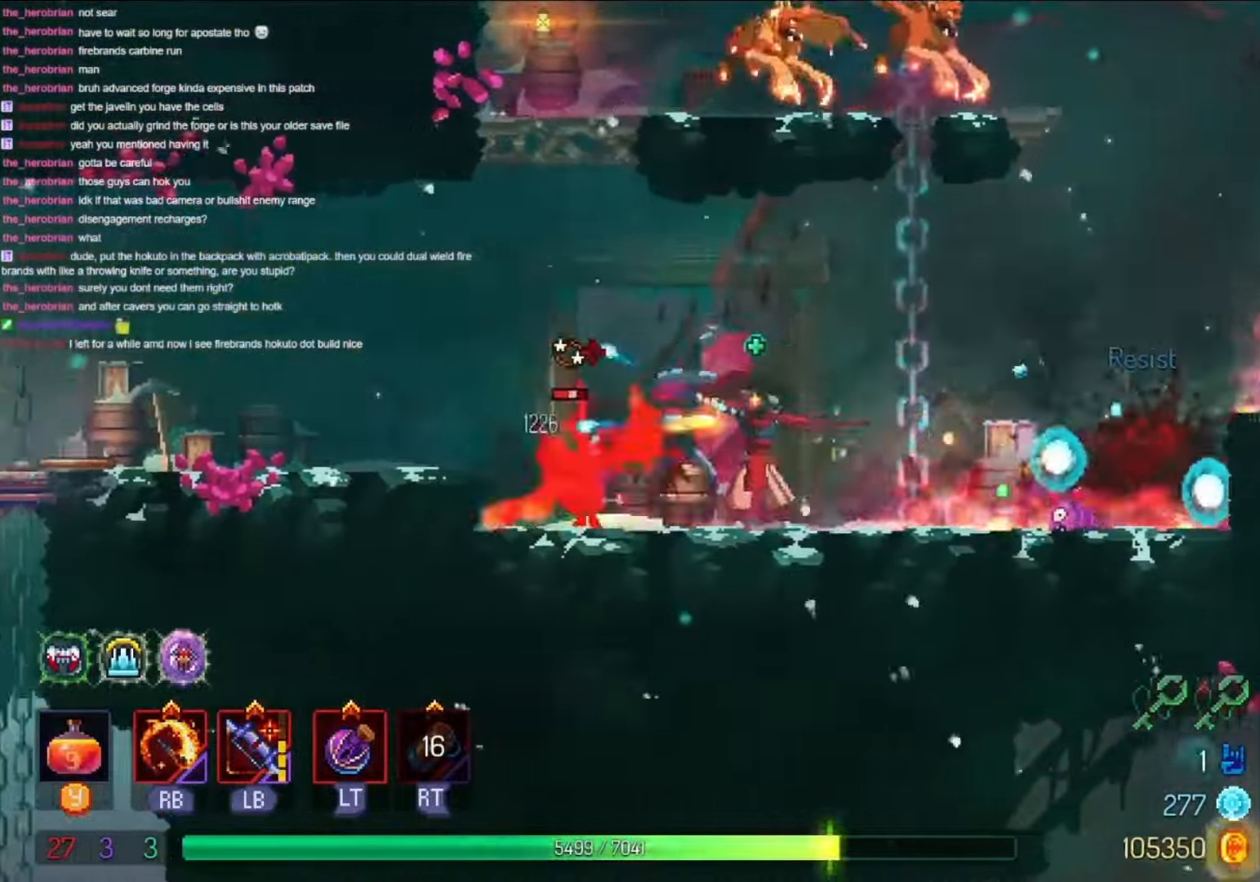
{"dt_ms": 500, "buttons": ["DPAD_LEFT"], "left_stick": "center", "right_stick": "center", "events": [[100, "R1", "up"], [234, "L2", "down"], [467, "L2", "up"]]}
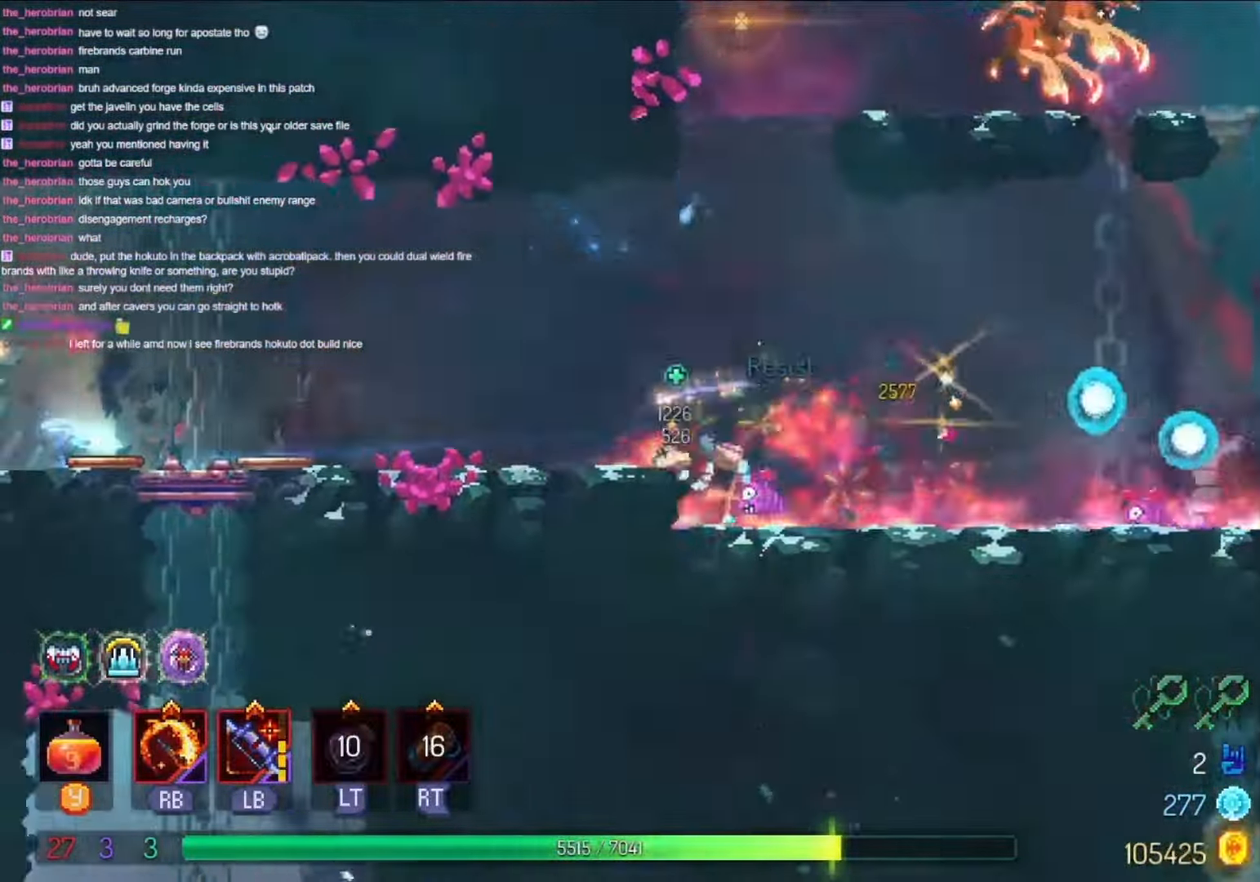
{"dt_ms": 1000, "buttons": ["DPAD_RIGHT"], "left_stick": "center", "right_stick": "center", "events": [[400, "DPAD_LEFT", "up"], [467, "DPAD_RIGHT", "down"], [567, "L1", "down"], [667, "R1", "down"], [734, "L1", "up"], [834, "R1", "up"]]}
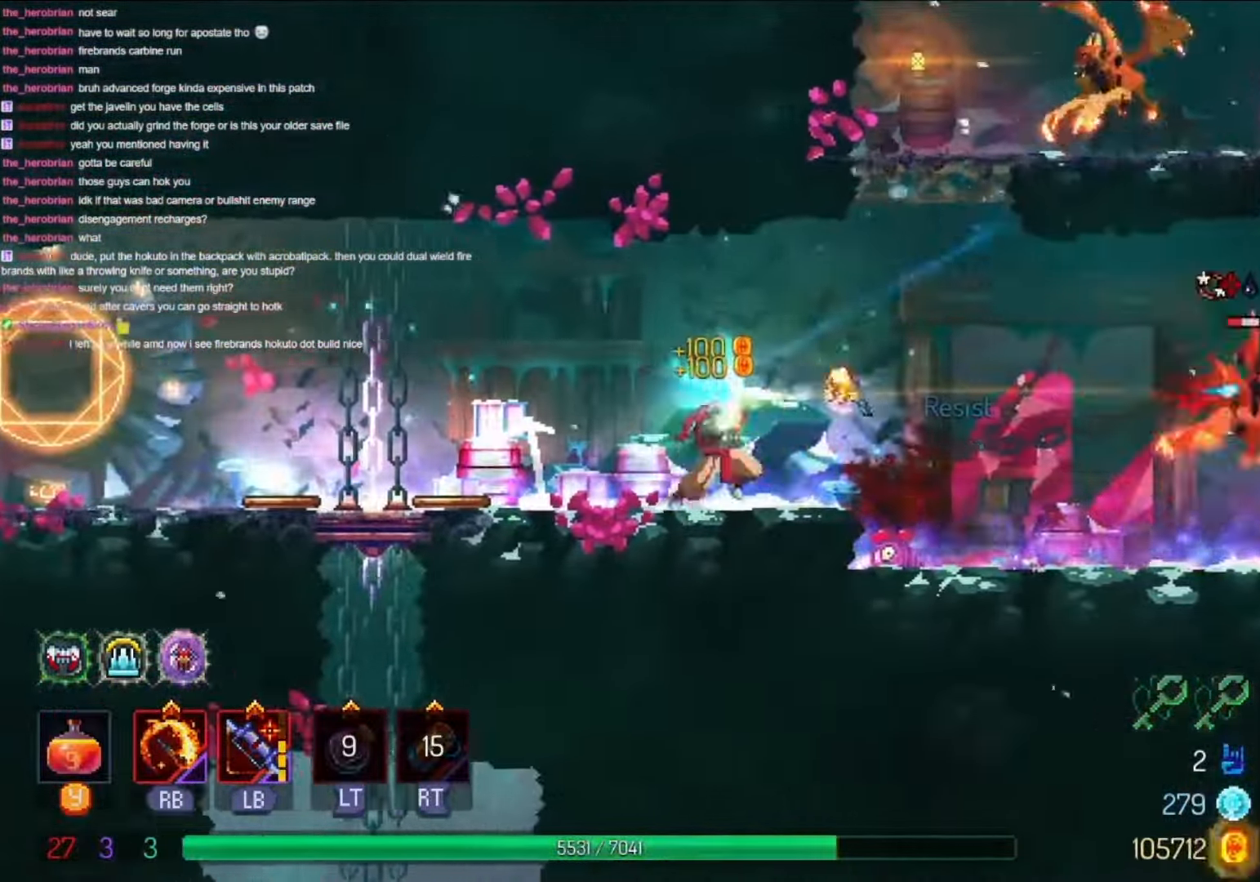
{"dt_ms": 500, "buttons": ["A", "DPAD_RIGHT"], "left_stick": "center", "right_stick": "center", "events": [[400, "A", "down"]]}
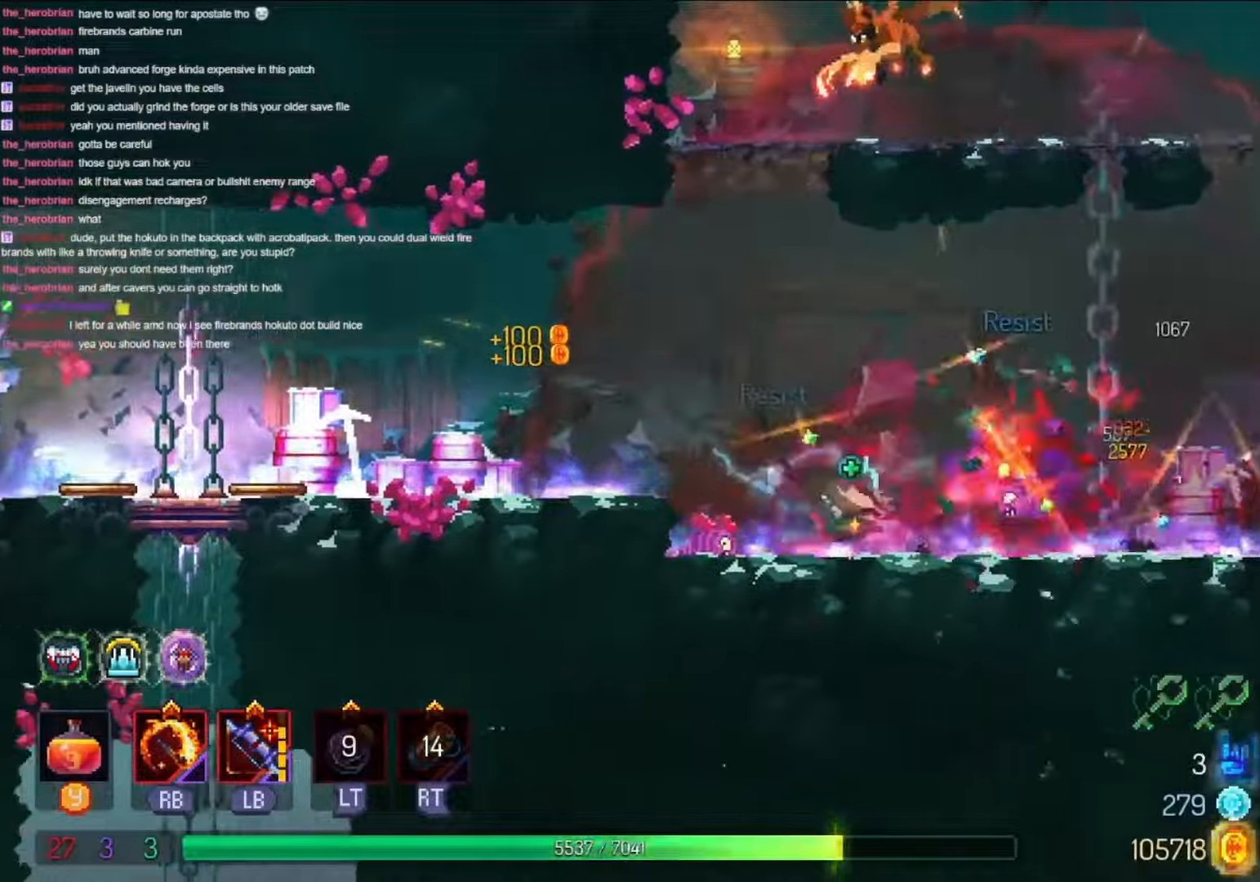
{"dt_ms": 500, "buttons": ["L1", "DPAD_LEFT"], "left_stick": "center", "right_stick": "center", "events": [[67, "A", "up"], [400, "DPAD_RIGHT", "up"], [467, "DPAD_LEFT", "down"], [500, "L1", "down"]]}
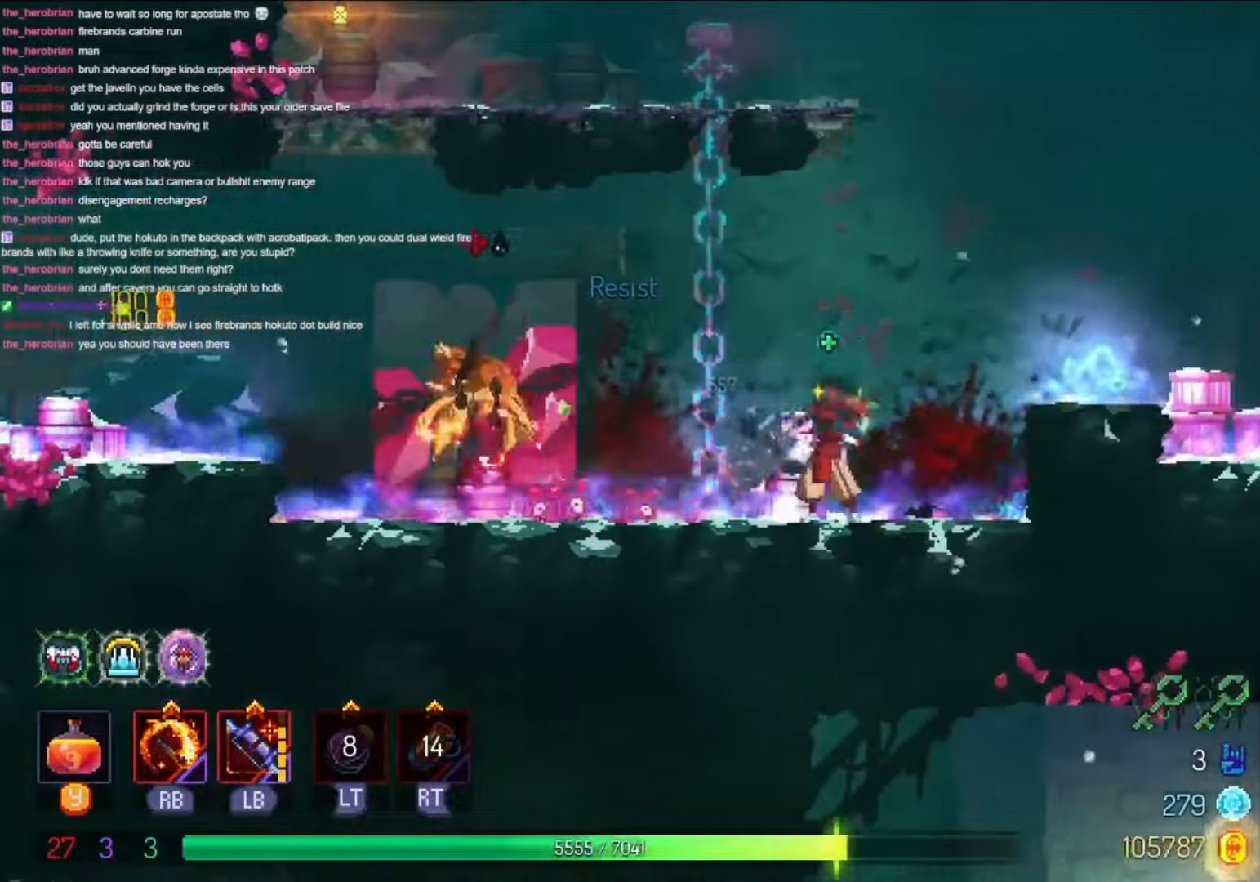
{"dt_ms": 500, "buttons": ["DPAD_LEFT"], "left_stick": "center", "right_stick": "center", "events": [[100, "R1", "down"], [200, "L1", "up"], [300, "R1", "up"]]}
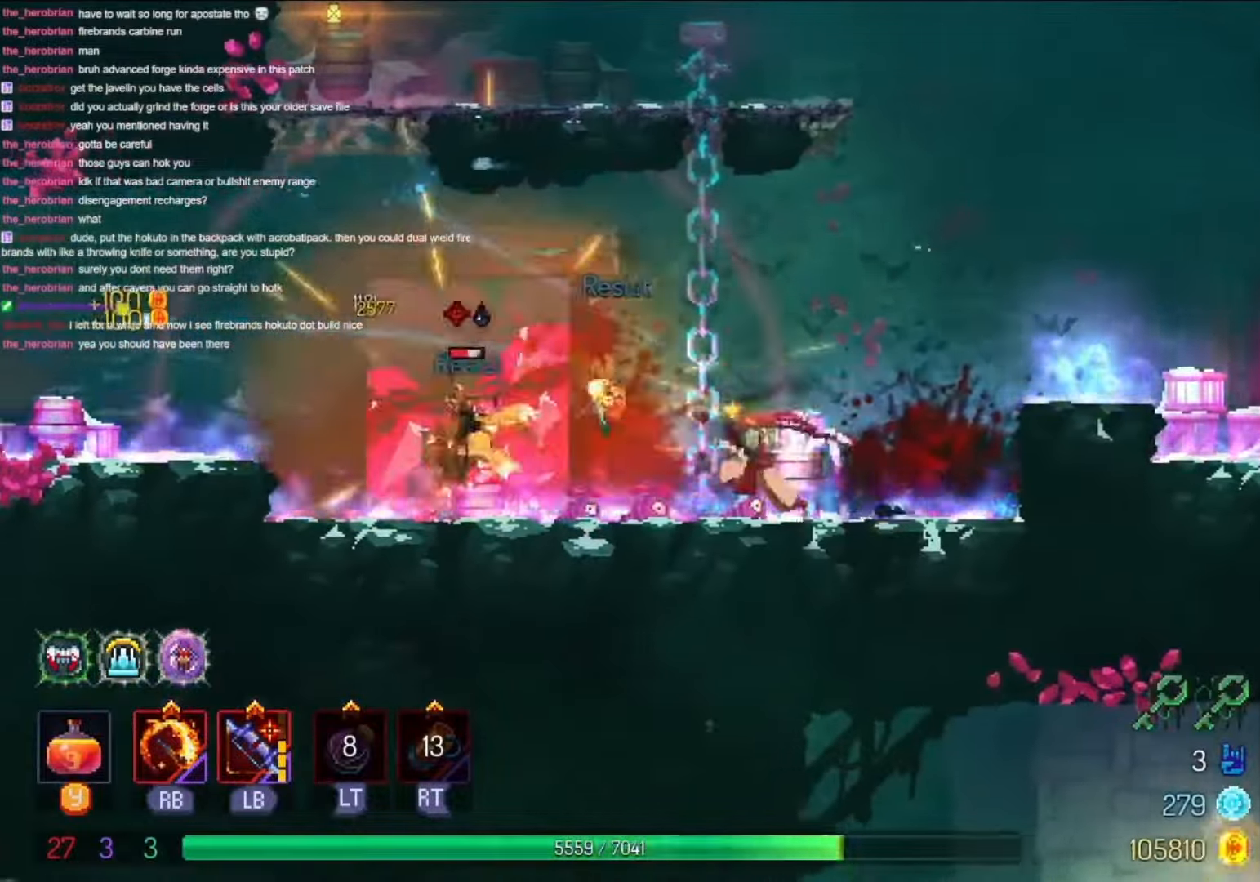
{"dt_ms": 500, "buttons": ["DPAD_LEFT"], "left_stick": "center", "right_stick": "center", "events": [[200, "A", "down"], [367, "A", "up"]]}
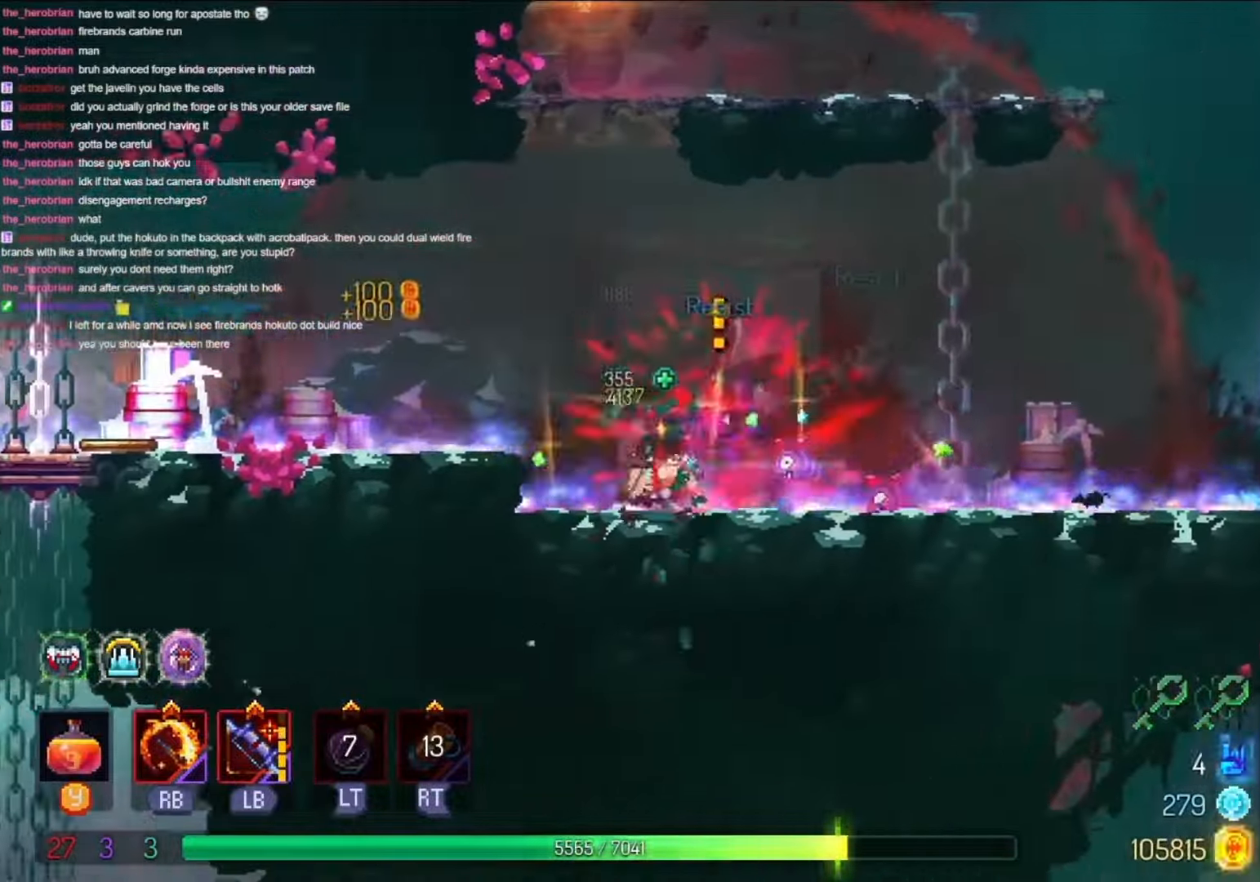
{"dt_ms": 500, "buttons": ["DPAD_RIGHT"], "left_stick": "center", "right_stick": "center", "events": [[33, "DPAD_LEFT", "up"], [100, "DPAD_RIGHT", "down"], [100, "L1", "down"], [200, "R1", "down"], [300, "DPAD_RIGHT", "up"], [300, "L1", "up"], [333, "R1", "up"], [400, "DPAD_RIGHT", "down"]]}
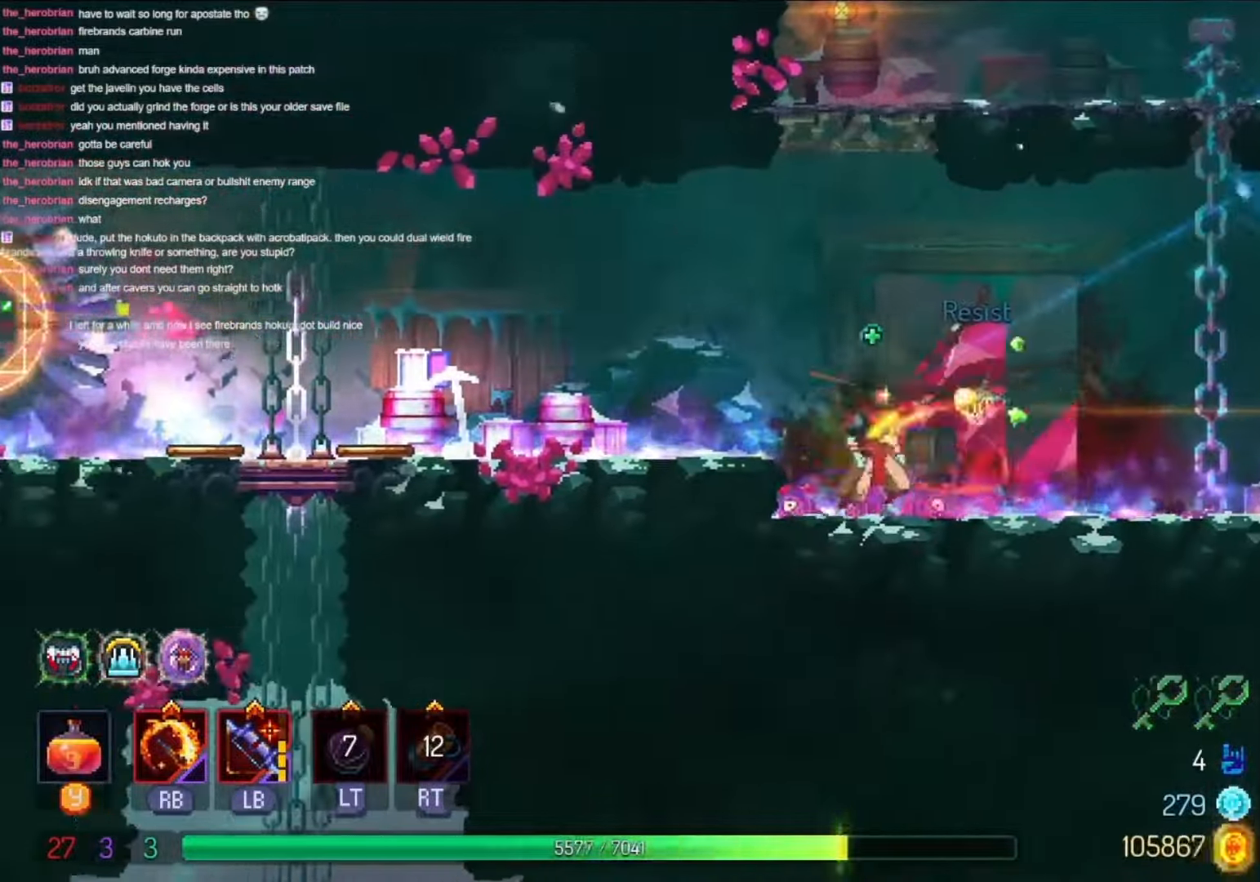
{"dt_ms": 500, "buttons": ["DPAD_RIGHT"], "left_stick": "center", "right_stick": "center", "events": [[167, "A", "down"], [333, "A", "up"]]}
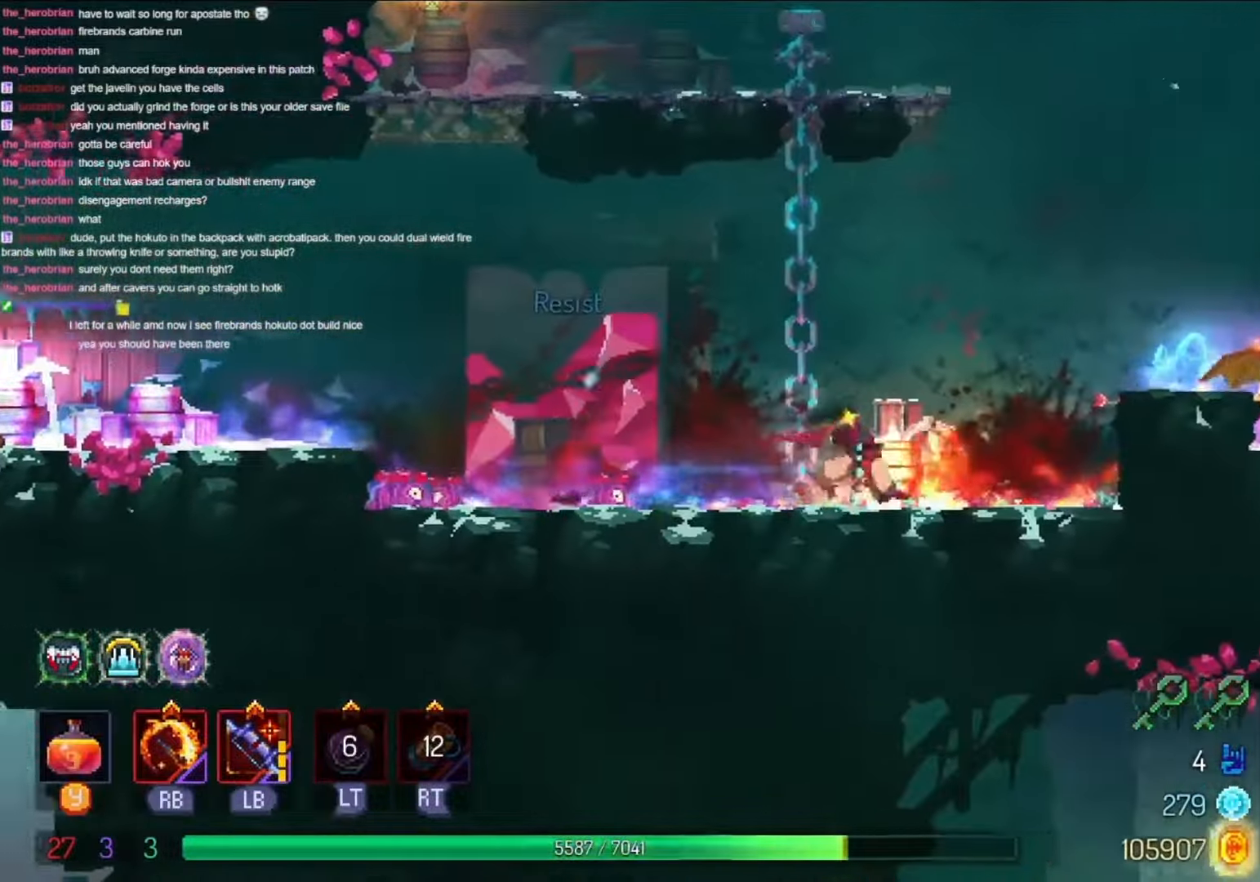
{"dt_ms": 500, "buttons": ["DPAD_RIGHT"], "left_stick": "center", "right_stick": "center", "events": [[33, "B", "down"], [167, "B", "up"]]}
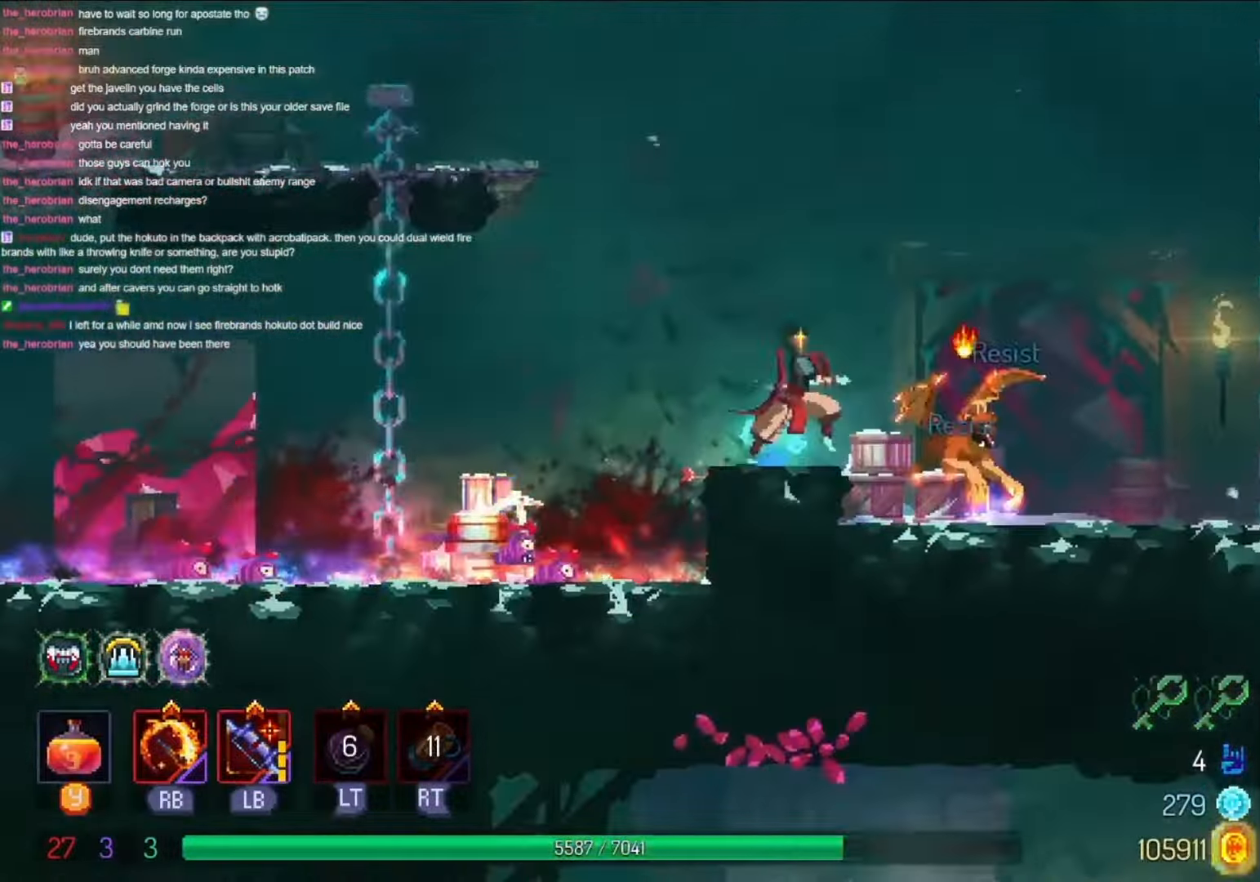
{"dt_ms": 500, "buttons": ["DPAD_RIGHT"], "left_stick": "center", "right_stick": "center", "events": [[167, "L1", "down"], [367, "L1", "up"], [367, "R1", "down"], [500, "R1", "up"]]}
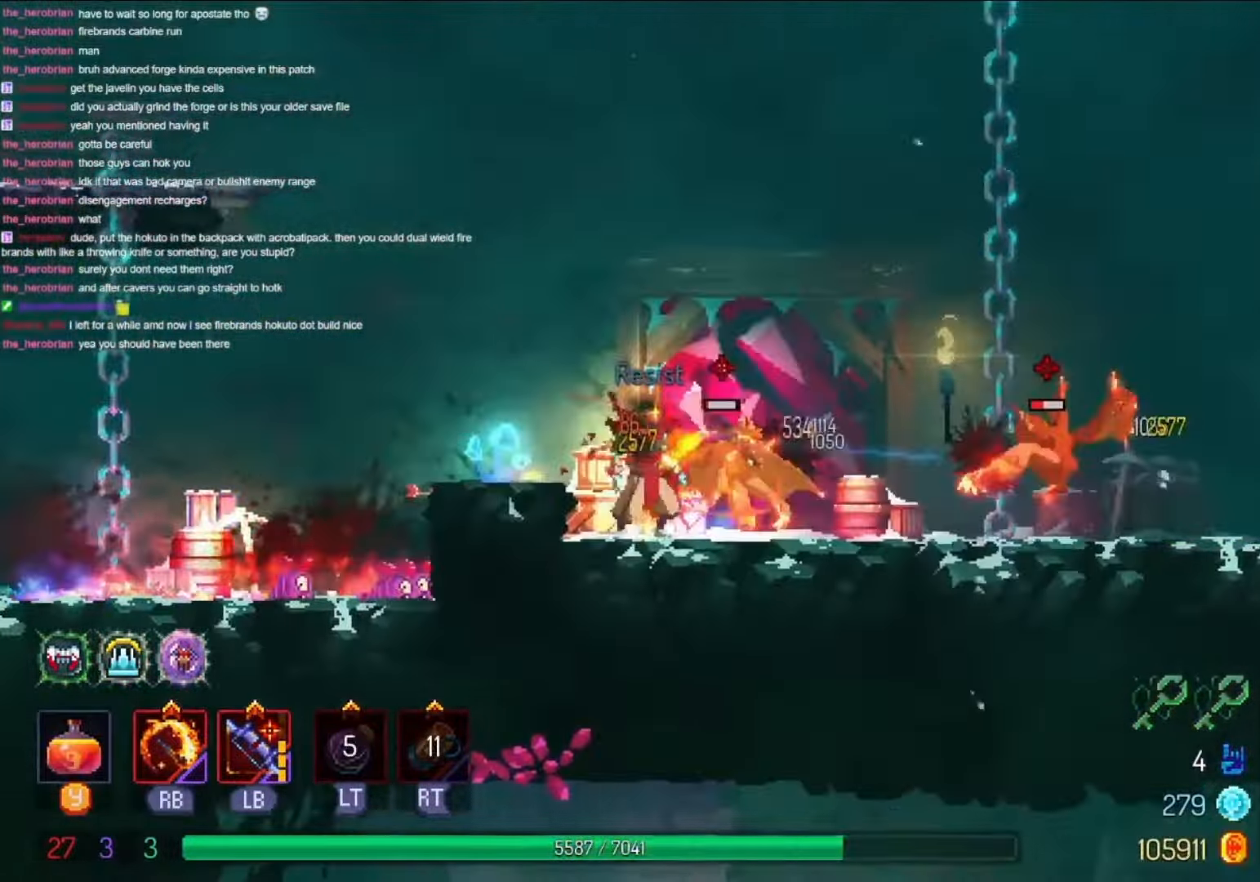
{"dt_ms": 500, "buttons": ["A", "DPAD_RIGHT"], "left_stick": "center", "right_stick": "center", "events": [[467, "A", "down"]]}
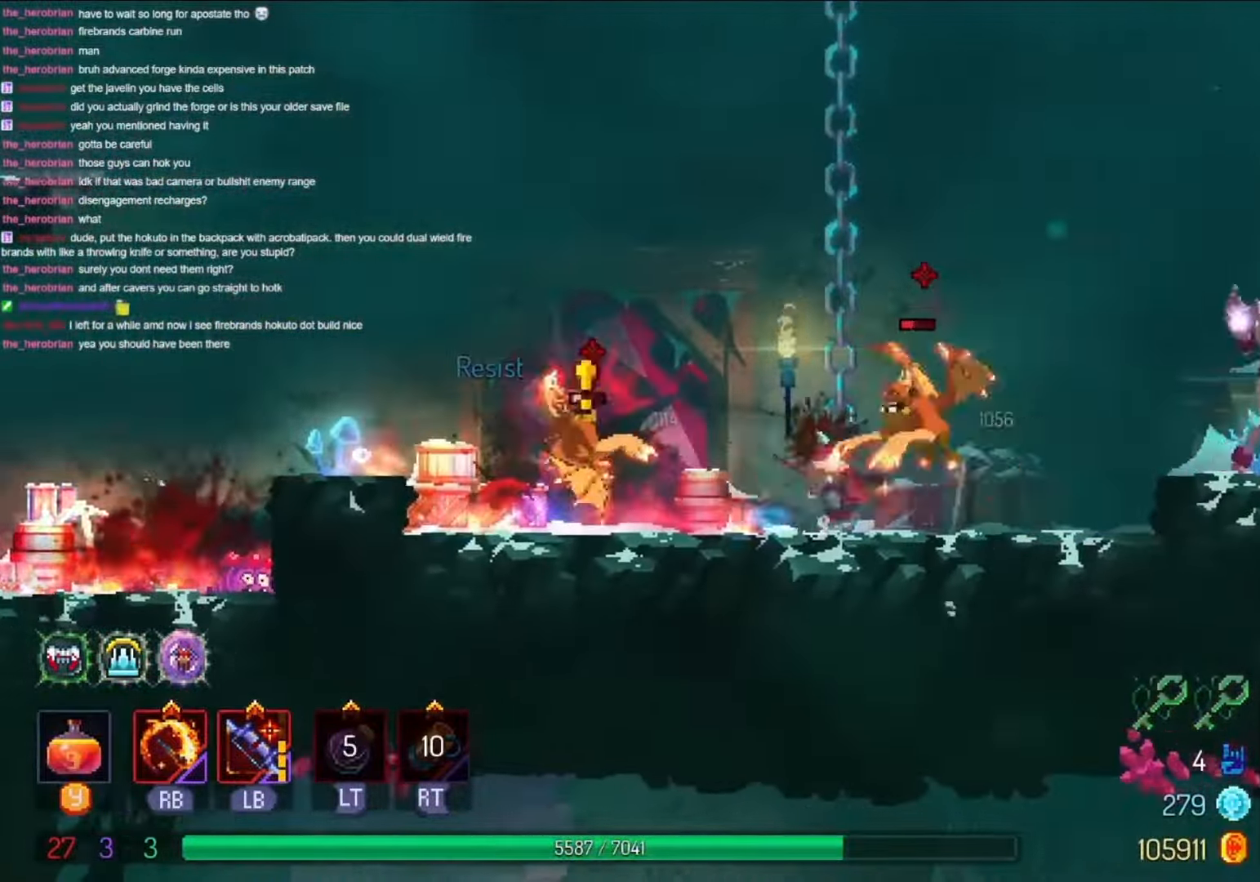
{"dt_ms": 500, "buttons": ["DPAD_RIGHT"], "left_stick": "center", "right_stick": "center", "events": [[100, "A", "up"]]}
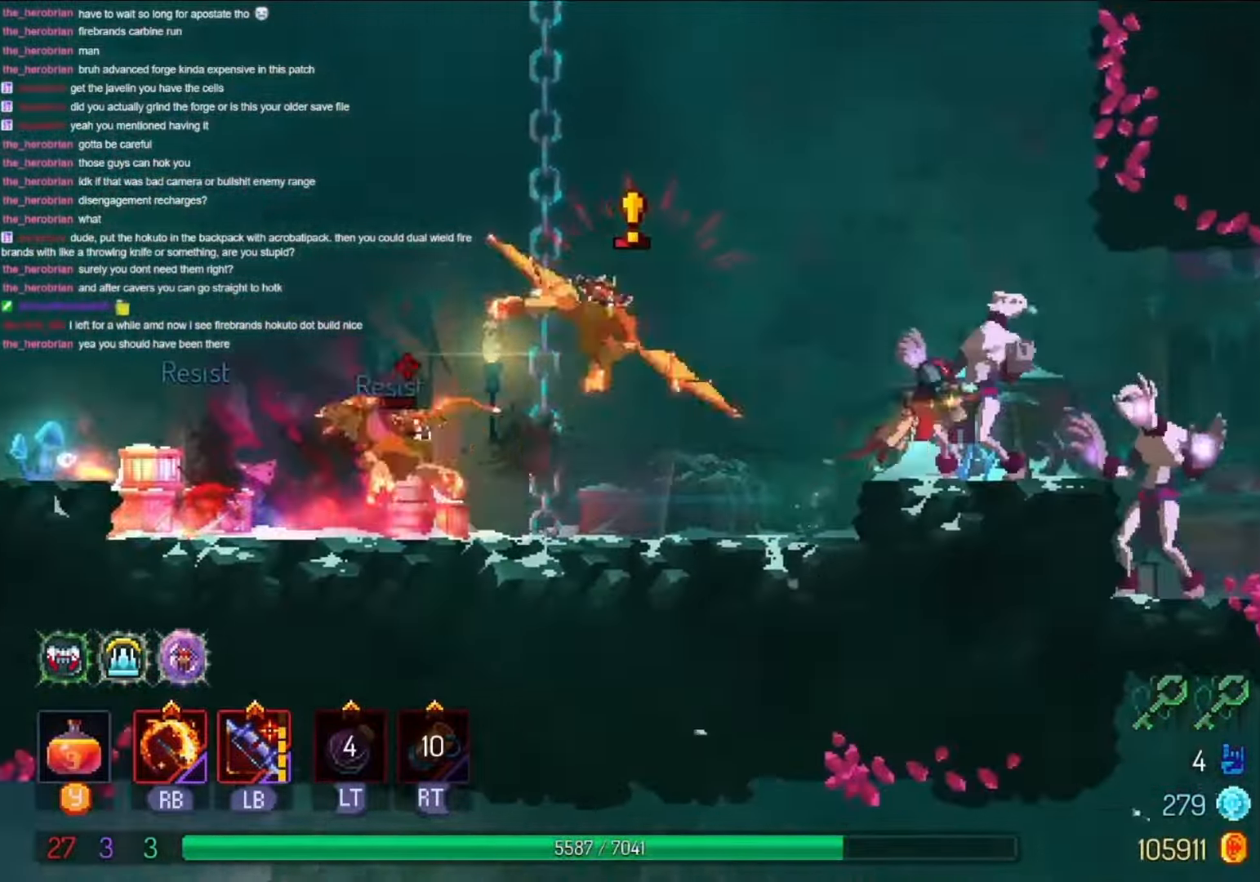
{"dt_ms": 500, "buttons": ["DPAD_RIGHT"], "left_stick": "center", "right_stick": "center", "events": [[100, "L1", "down"], [100, "R1", "down"], [300, "L1", "up"], [300, "R1", "up"]]}
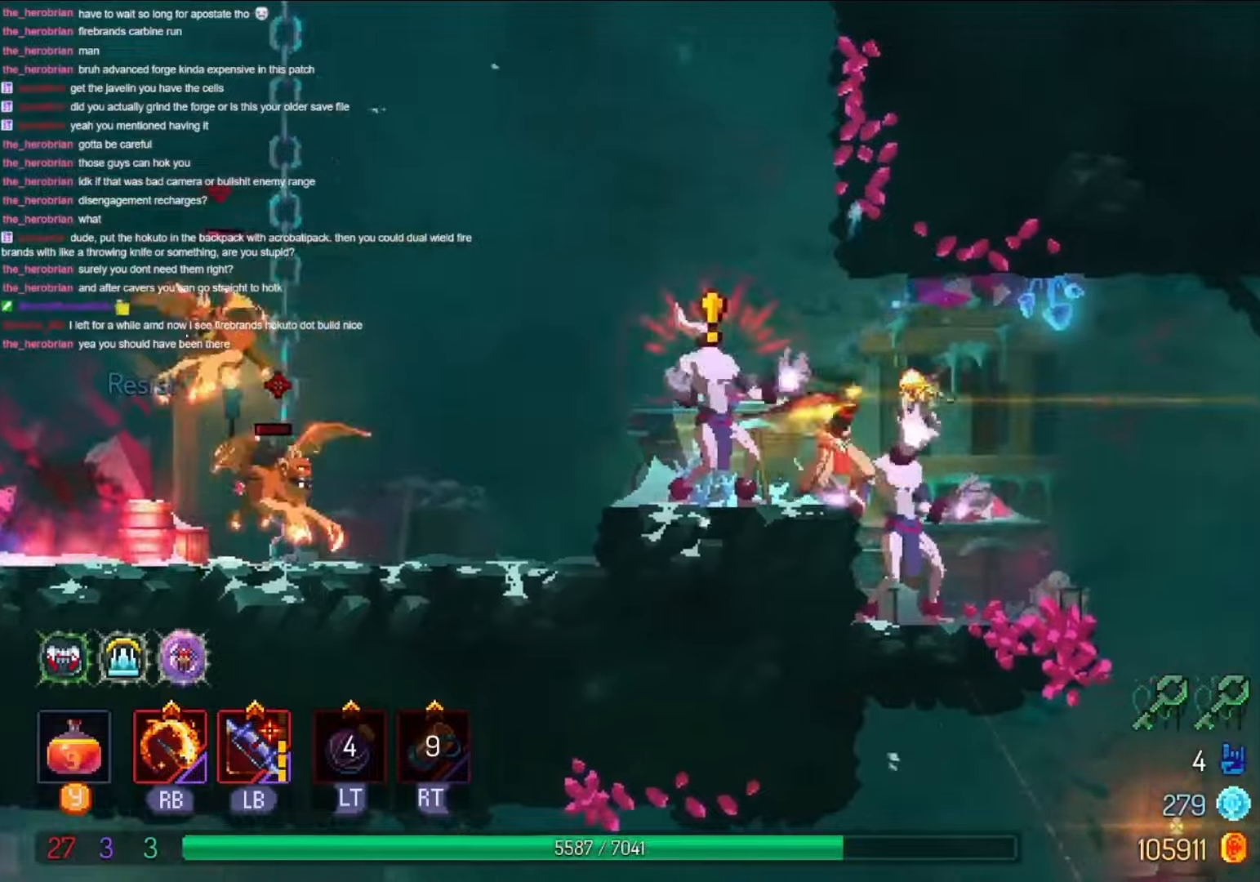
{"dt_ms": 500, "buttons": ["L1", "R1", "DPAD_LEFT"], "left_stick": "center", "right_stick": "center", "events": [[34, "A", "down"], [200, "A", "up"], [300, "DPAD_LEFT", "down"], [300, "DPAD_RIGHT", "up"], [367, "L1", "down"], [500, "R1", "down"]]}